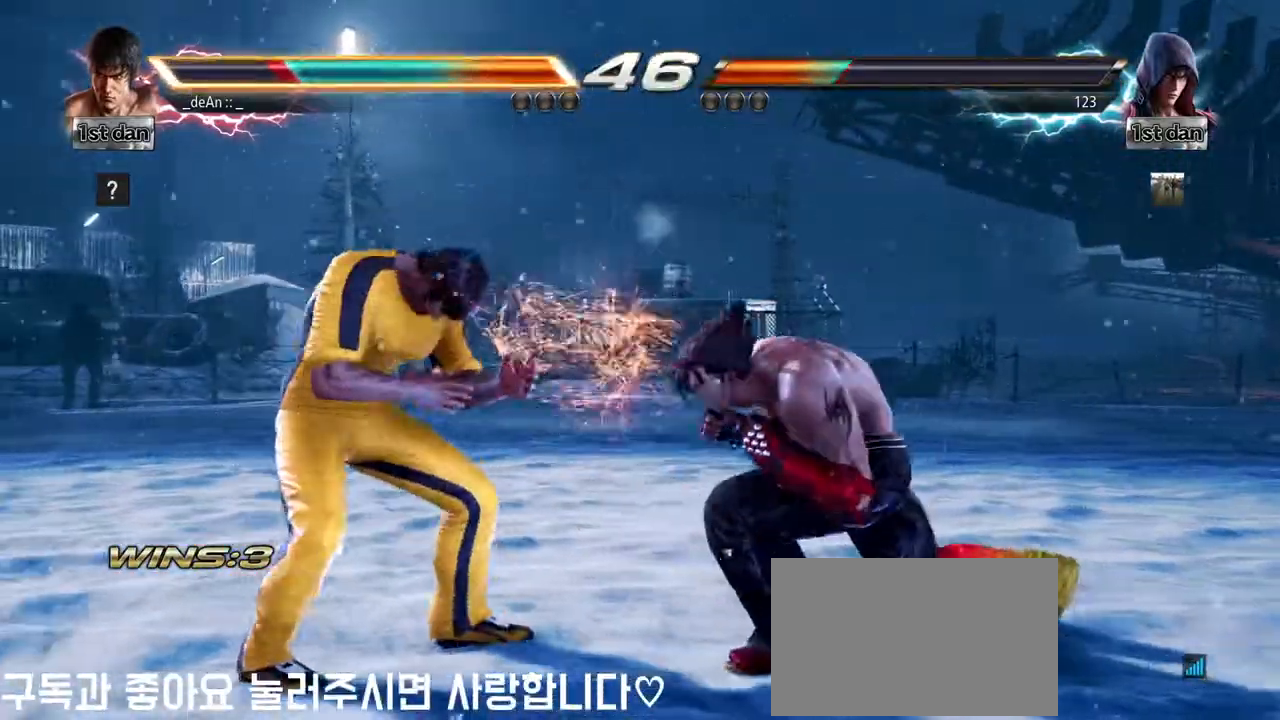
Gameplay with a controller (arcade stick); each line is a JSON object with the inputs held at the frame after it (dt_ms = milliseconds from this image to that frame). "events" lists button and stick changes between this image and that frame as [ms after this image, input, new state], when the widget could be followed in between. Not read: L3 R3.
{"dt_ms": 500, "buttons": [], "left_stick": "left"}
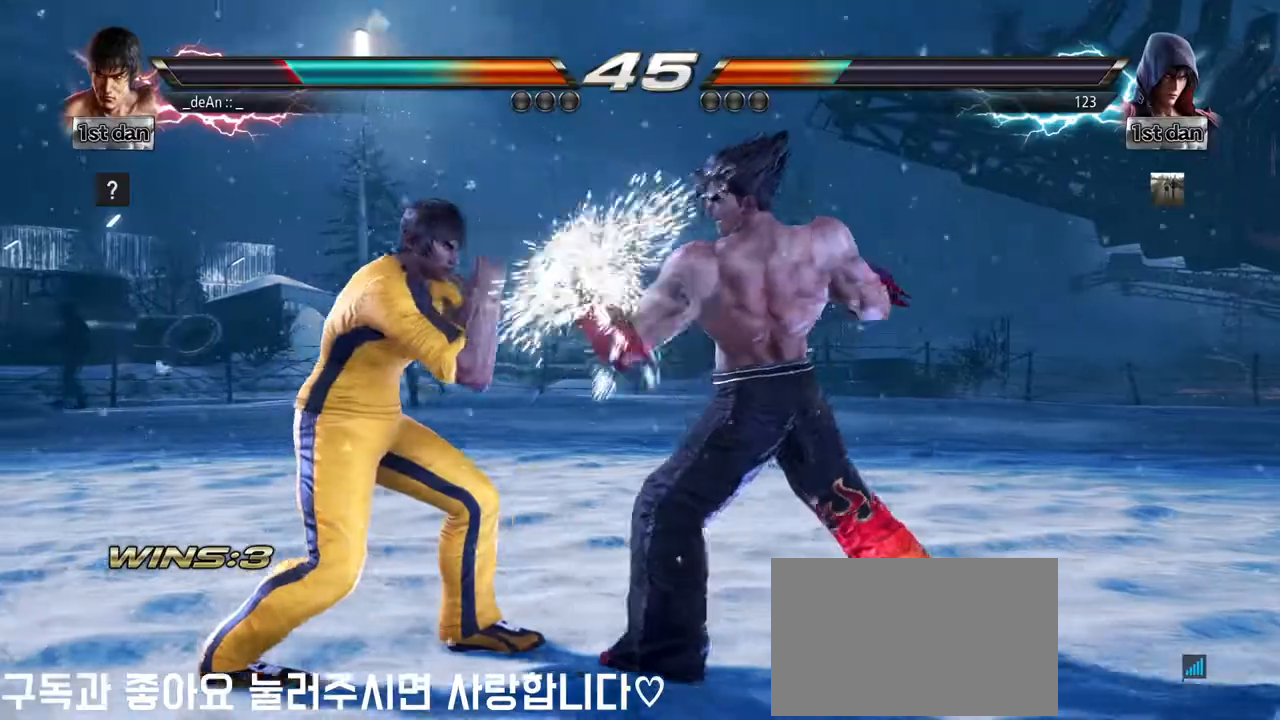
{"dt_ms": 500, "buttons": [], "left_stick": "left", "events": [[150, "TRIANGLE", "down"], [283, "TRIANGLE", "up"]]}
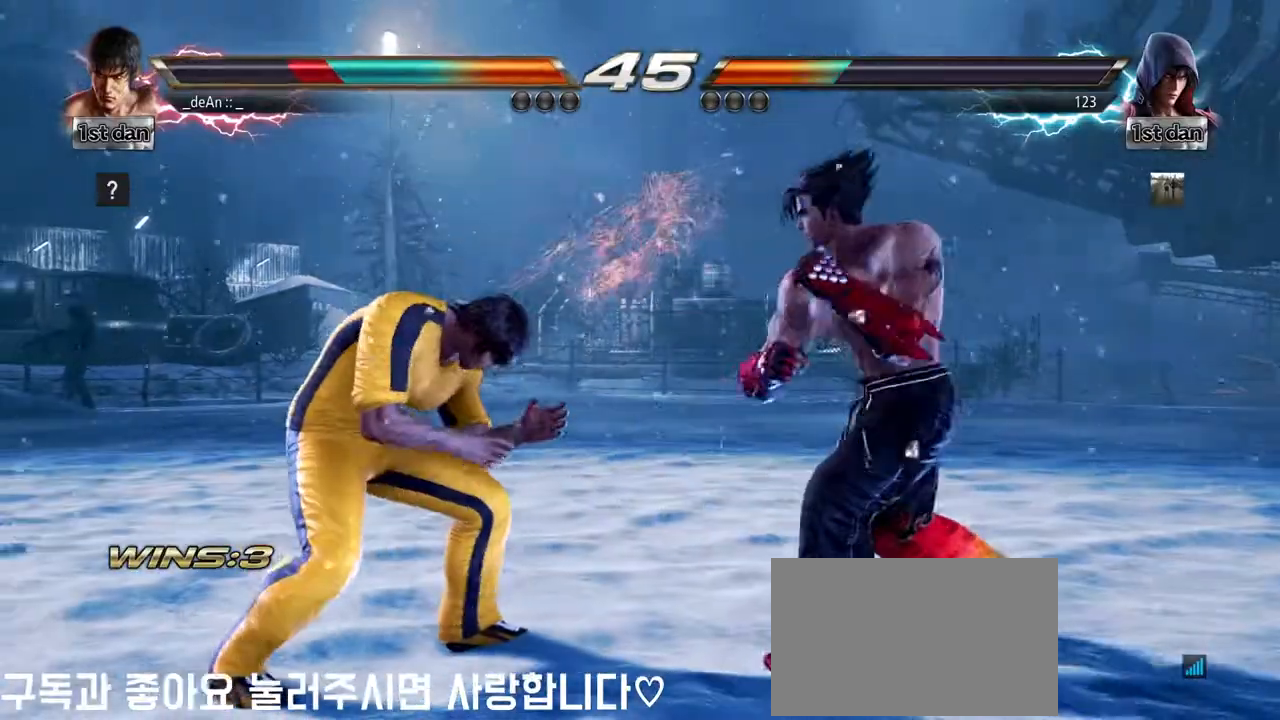
{"dt_ms": 500, "buttons": ["CIRCLE"], "left_stick": "center"}
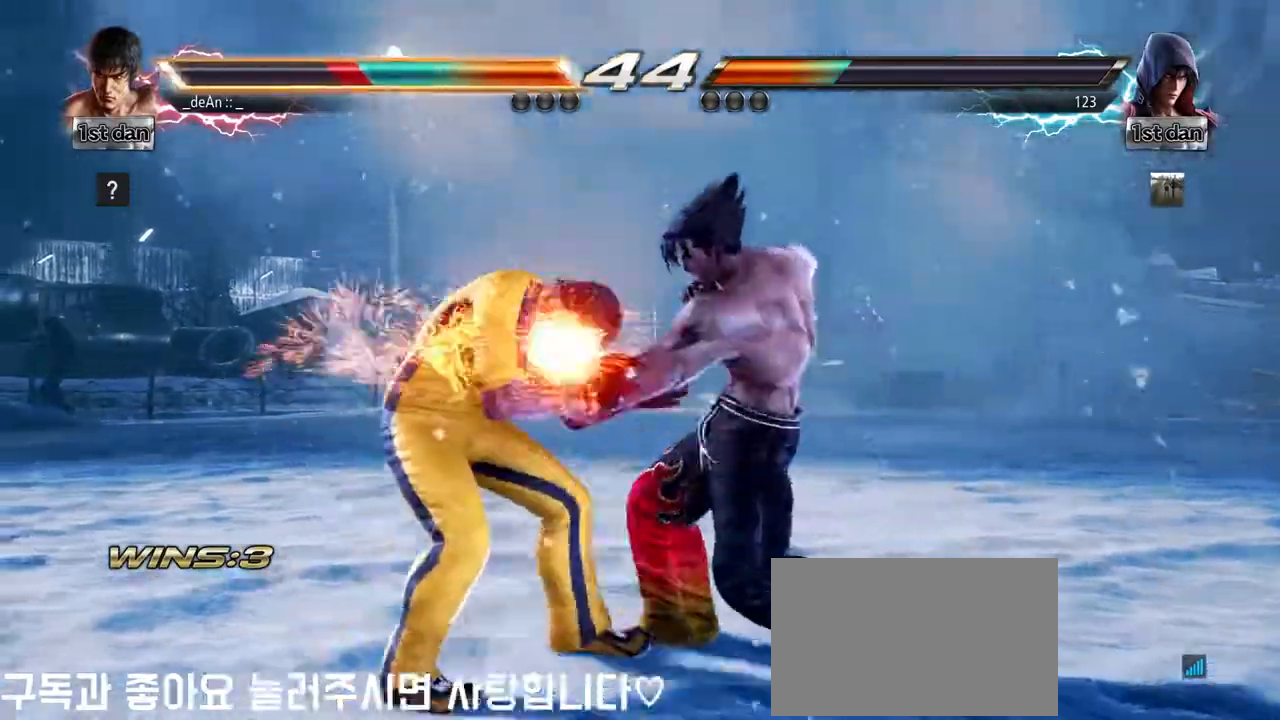
{"dt_ms": 500, "buttons": [], "left_stick": "left", "events": [[67, "CIRCLE", "up"], [217, "CIRCLE", "down"], [283, "CIRCLE", "up"], [317, "left_stick", "left"]]}
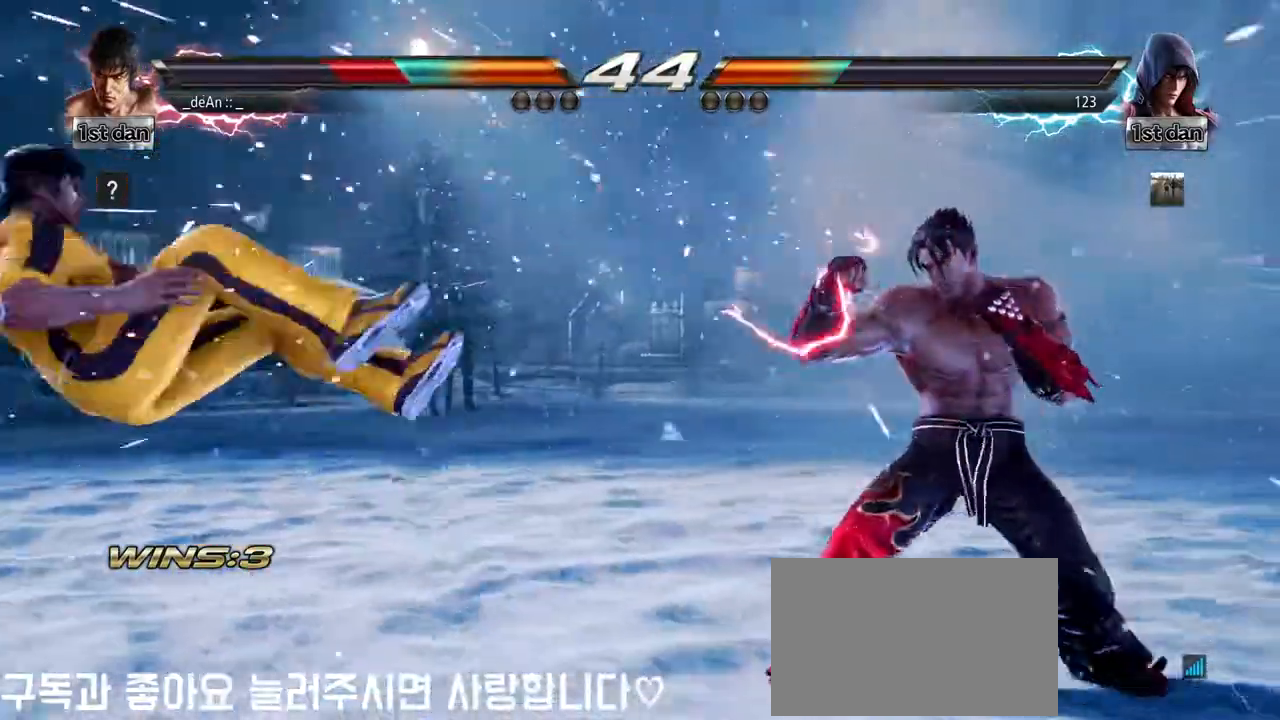
{"dt_ms": 500, "buttons": [], "left_stick": "center", "events": [[250, "SQUARE", "down"], [400, "SQUARE", "up"], [450, "left_stick", "center"]]}
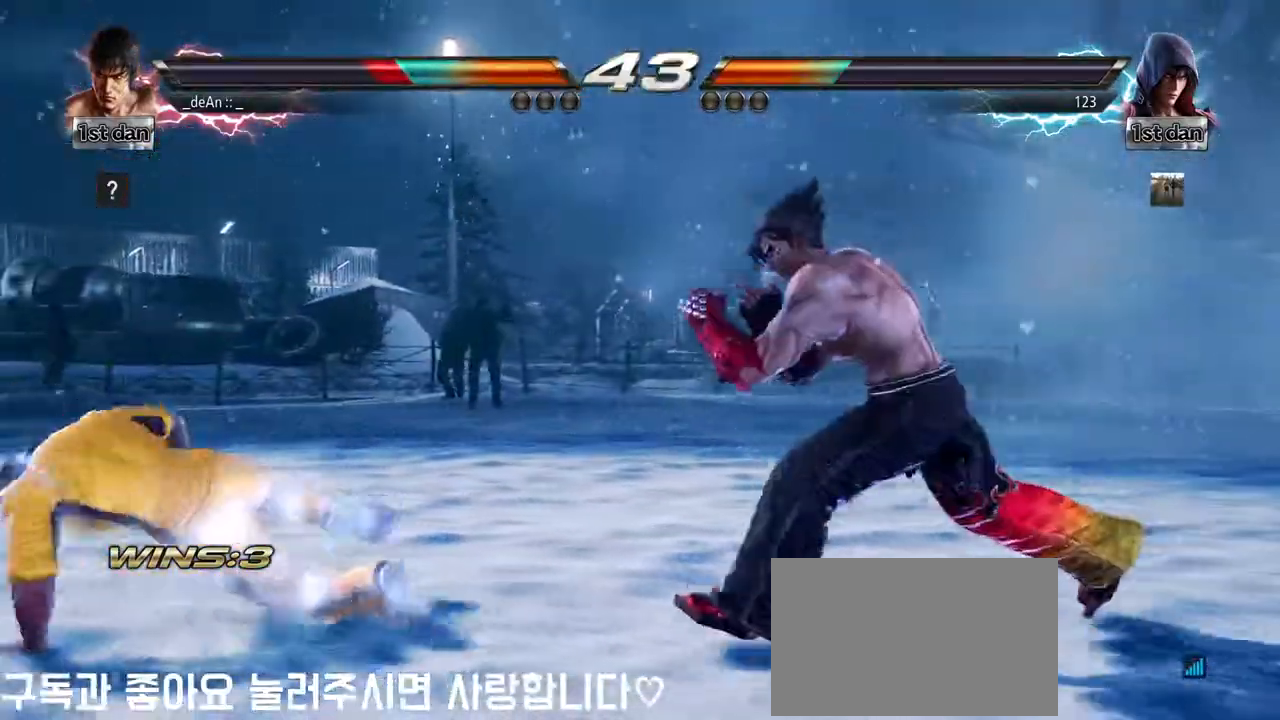
{"dt_ms": 500, "buttons": [], "left_stick": "left", "events": [[133, "left_stick", "left"], [200, "left_stick", "center"], [300, "left_stick", "left"]]}
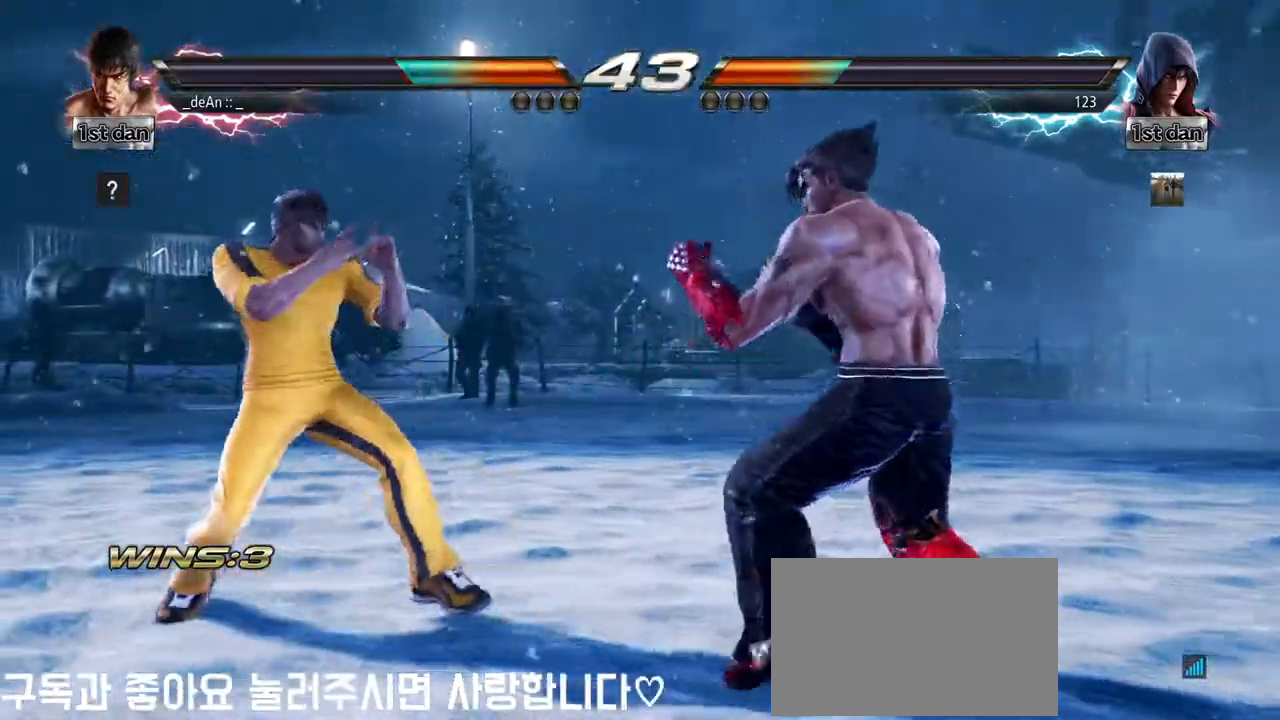
{"dt_ms": 500, "buttons": [], "left_stick": "left", "events": [[267, "SQUARE", "down"], [433, "SQUARE", "up"]]}
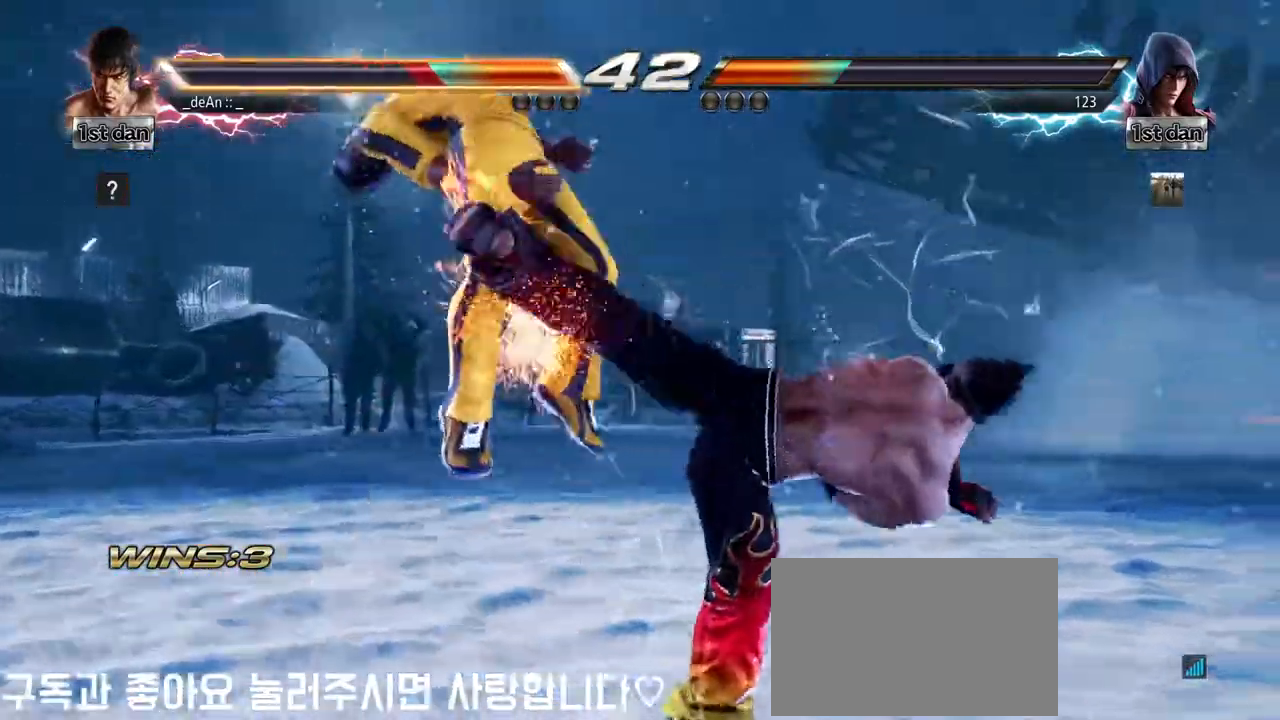
{"dt_ms": 500, "buttons": [], "left_stick": "left"}
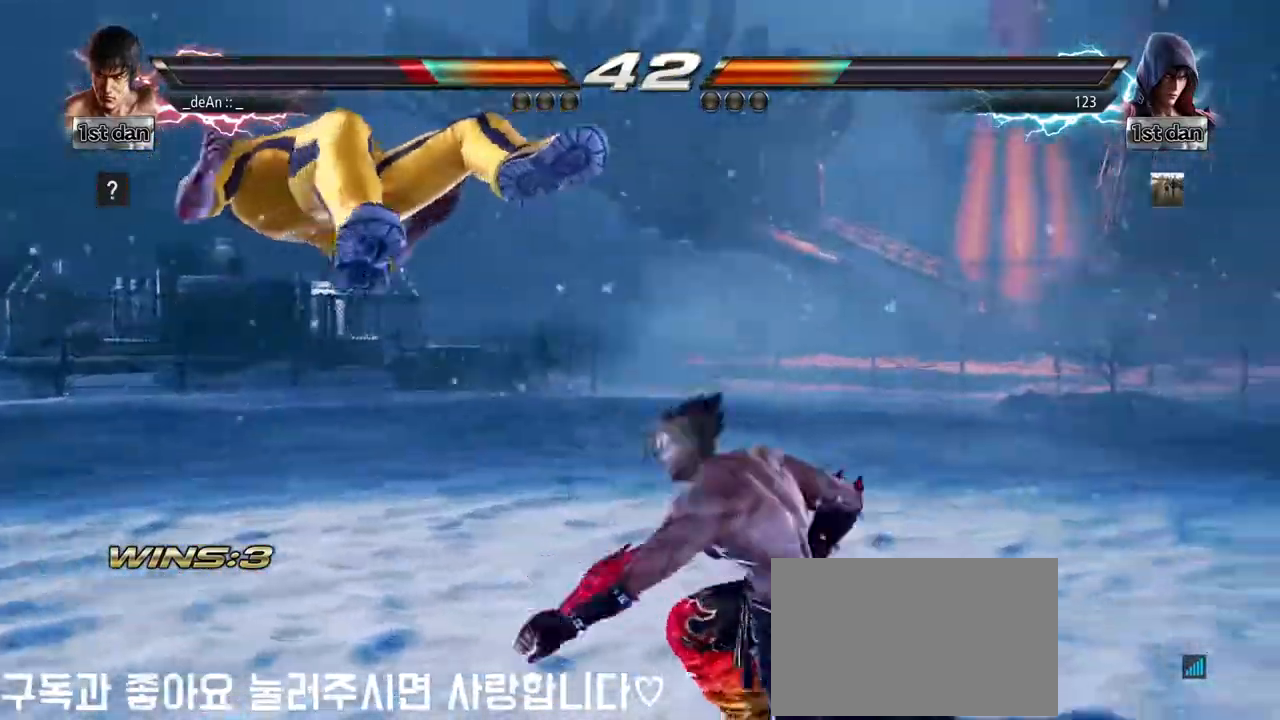
{"dt_ms": 500, "buttons": [], "left_stick": "left", "events": []}
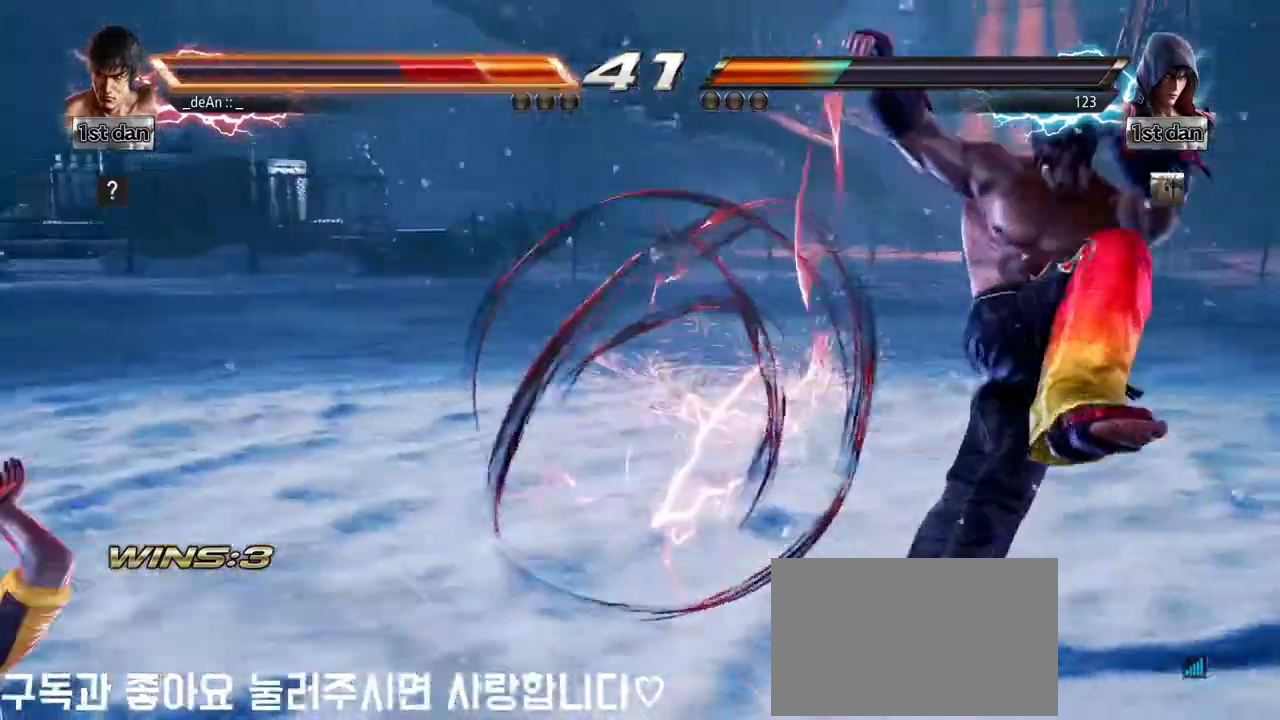
{"dt_ms": 500, "buttons": ["SQUARE"], "left_stick": "left", "events": [[450, "SQUARE", "down"]]}
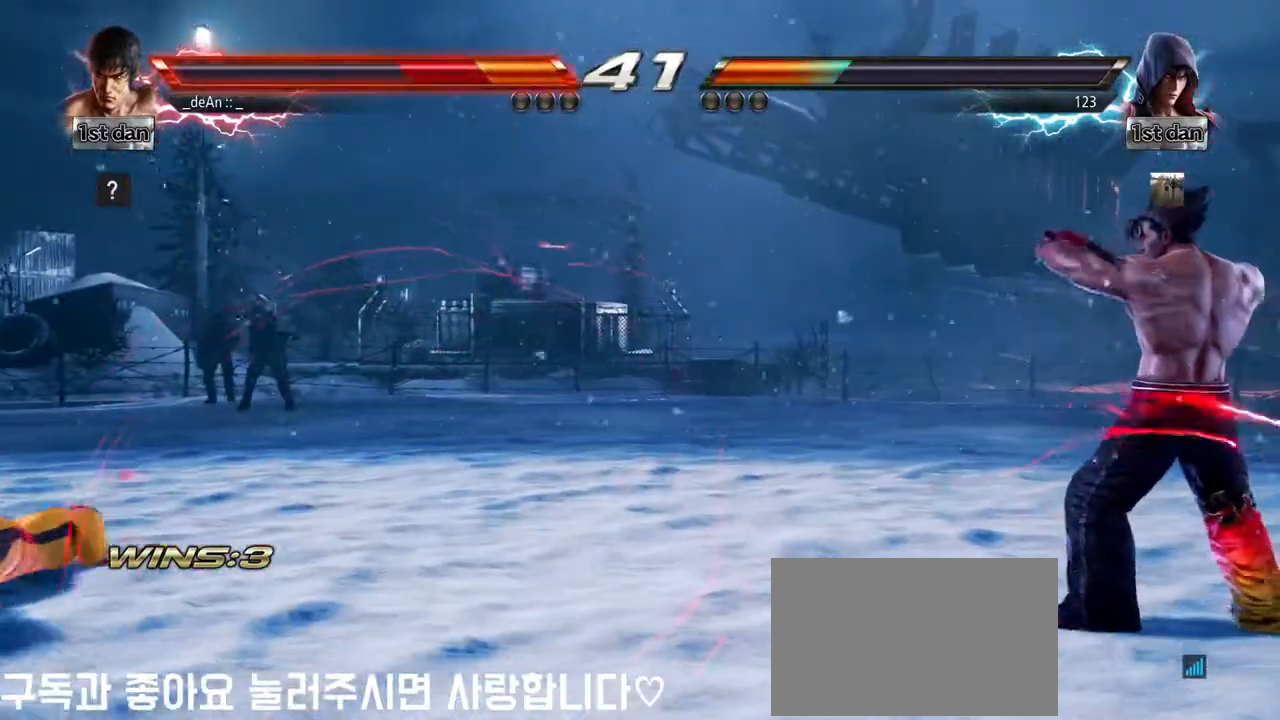
{"dt_ms": 500, "buttons": [], "left_stick": "left", "events": [[100, "SQUARE", "up"], [133, "SQUARE", "down"], [267, "SQUARE", "up"]]}
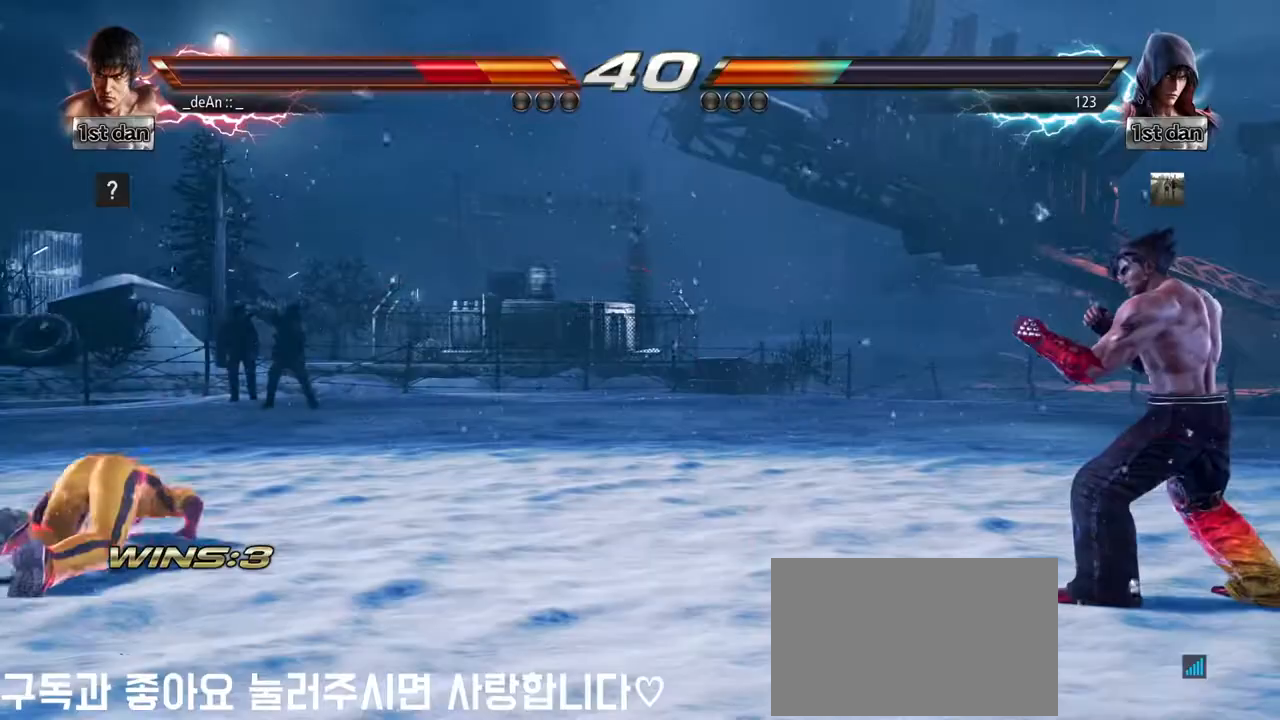
{"dt_ms": 500, "buttons": [], "left_stick": "right", "events": [[350, "left_stick", "center"], [450, "left_stick", "right"]]}
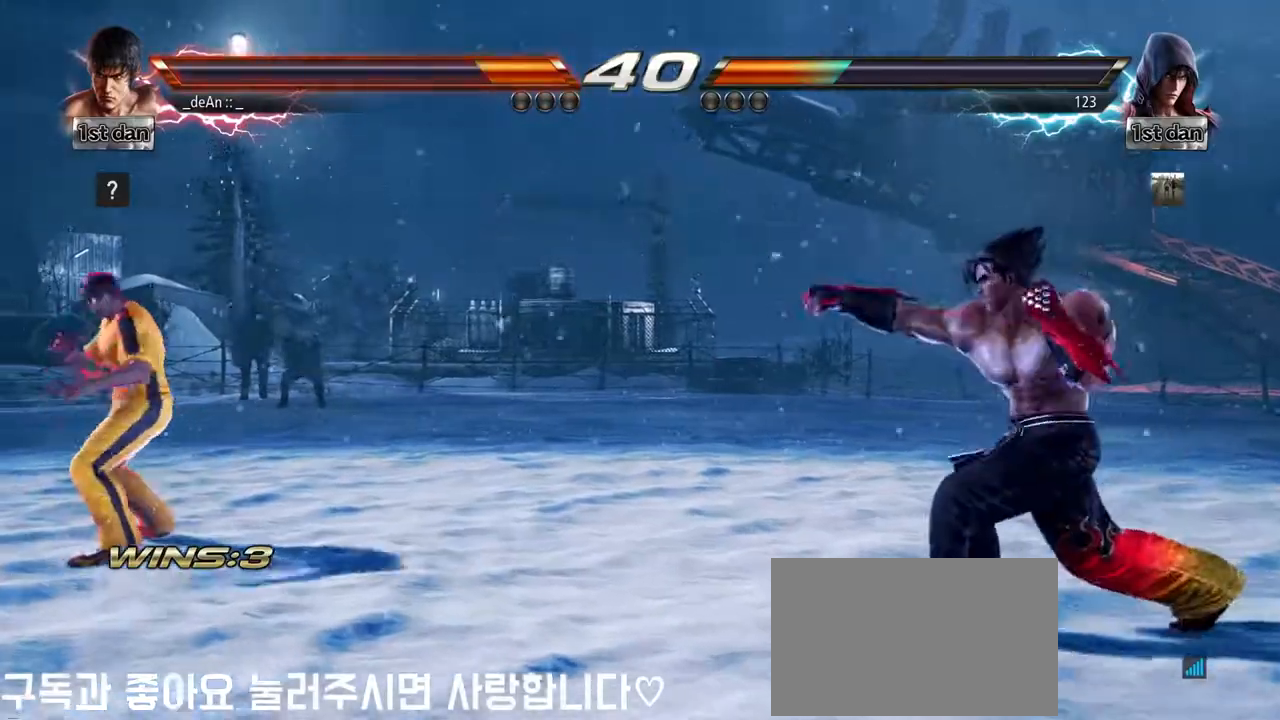
{"dt_ms": 500, "buttons": [], "left_stick": "center", "events": [[33, "left_stick", "center"], [133, "left_stick", "right"], [233, "left_stick", "center"], [283, "left_stick", "left"], [483, "left_stick", "center"]]}
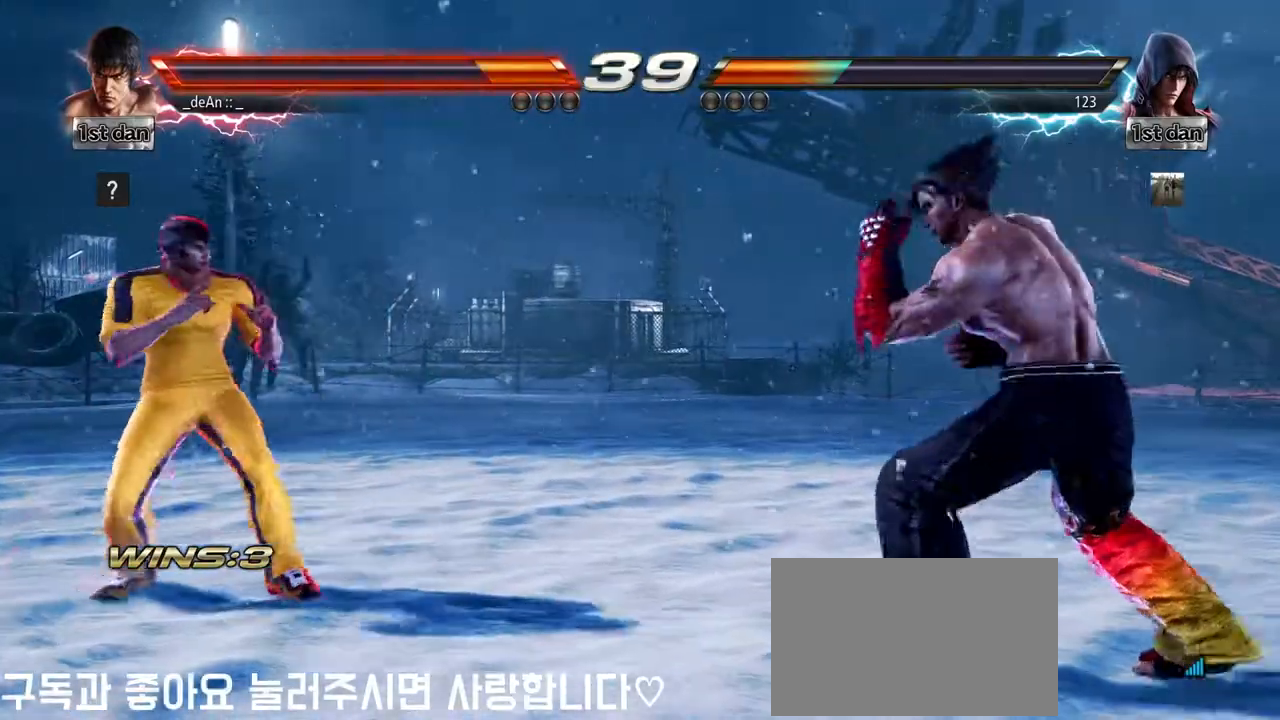
{"dt_ms": 500, "buttons": [], "left_stick": "center", "events": [[250, "left_stick", "right"], [317, "CROSS", "down"], [433, "CROSS", "up"], [433, "left_stick", "center"]]}
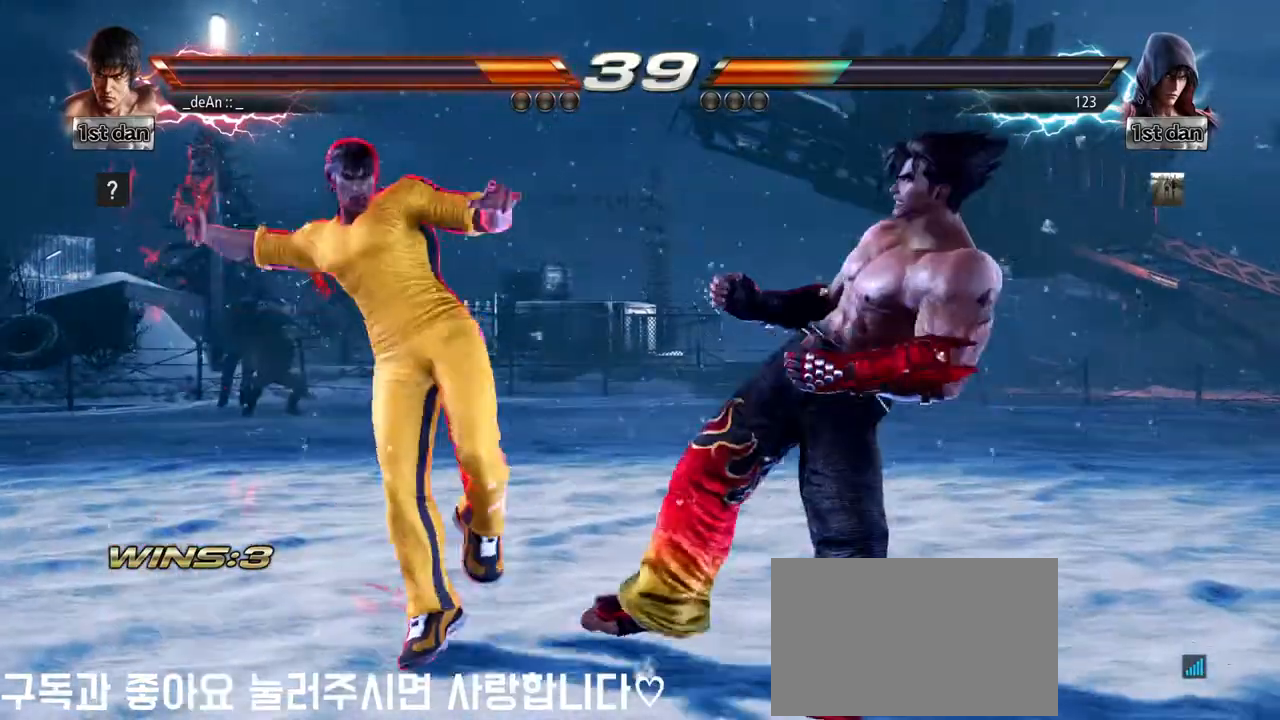
{"dt_ms": 500, "buttons": [], "left_stick": "center", "events": []}
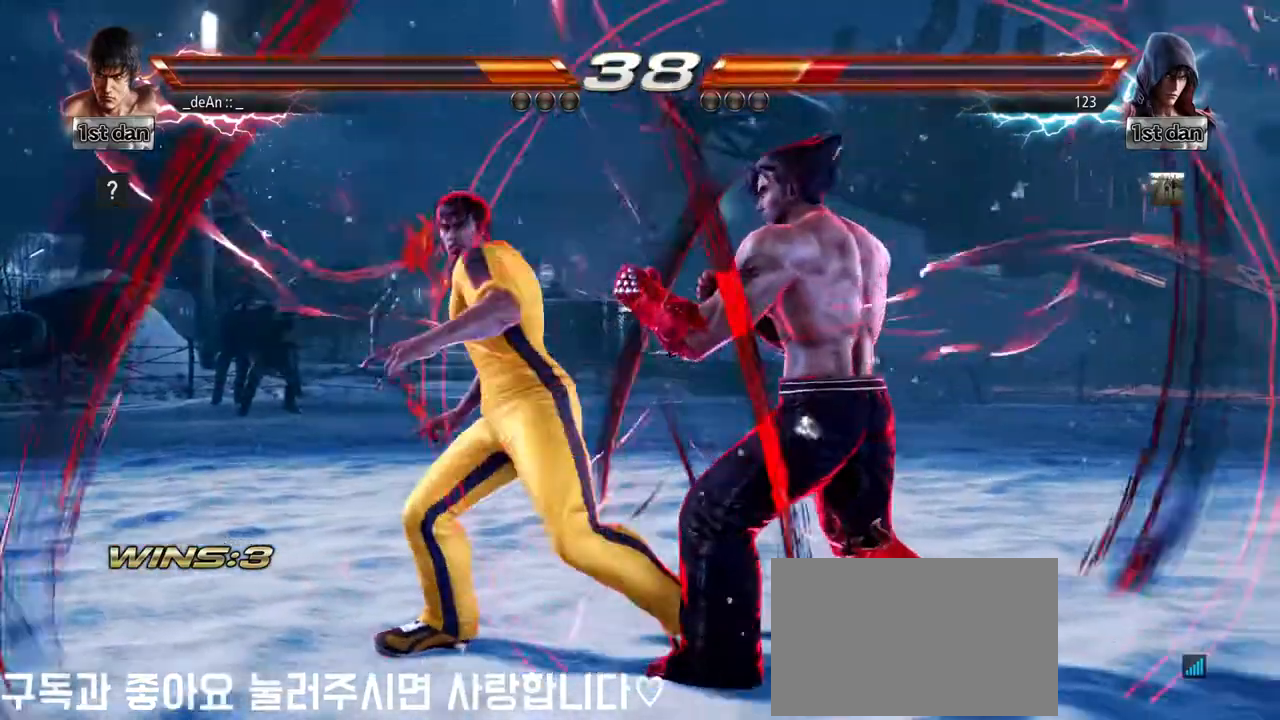
{"dt_ms": 500, "buttons": [], "left_stick": "center", "events": [[33, "SQUARE", "down"], [167, "TRIANGLE", "down"], [267, "SQUARE", "up"], [333, "TRIANGLE", "up"]]}
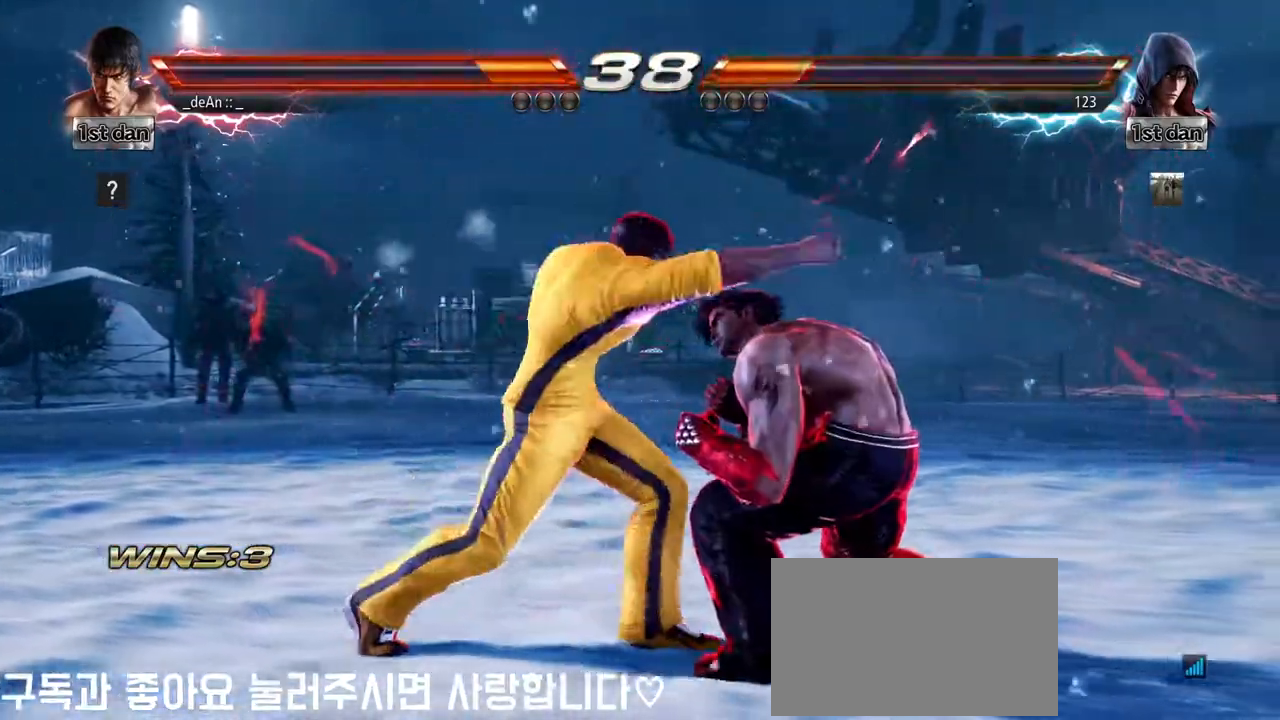
{"dt_ms": 500, "buttons": [], "left_stick": "left", "events": [[183, "left_stick", "left"]]}
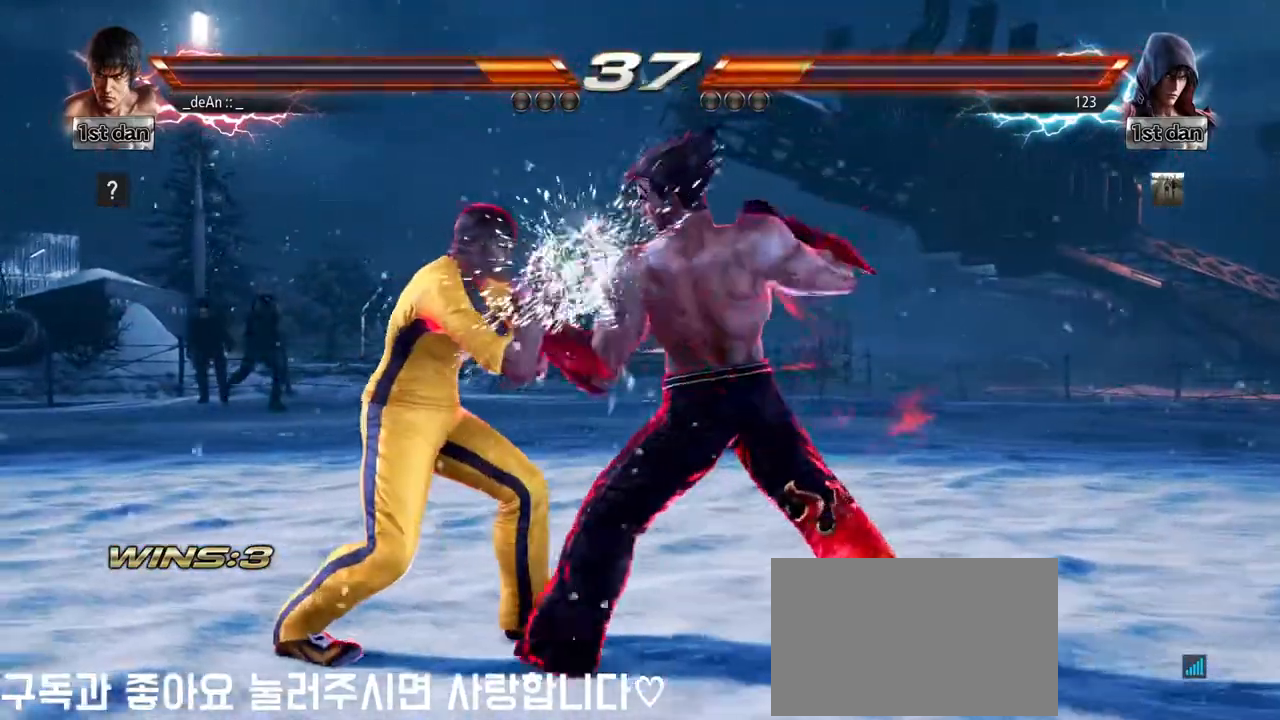
{"dt_ms": 500, "buttons": ["SQUARE"], "left_stick": "center", "events": [[333, "left_stick", "center"], [433, "SQUARE", "down"]]}
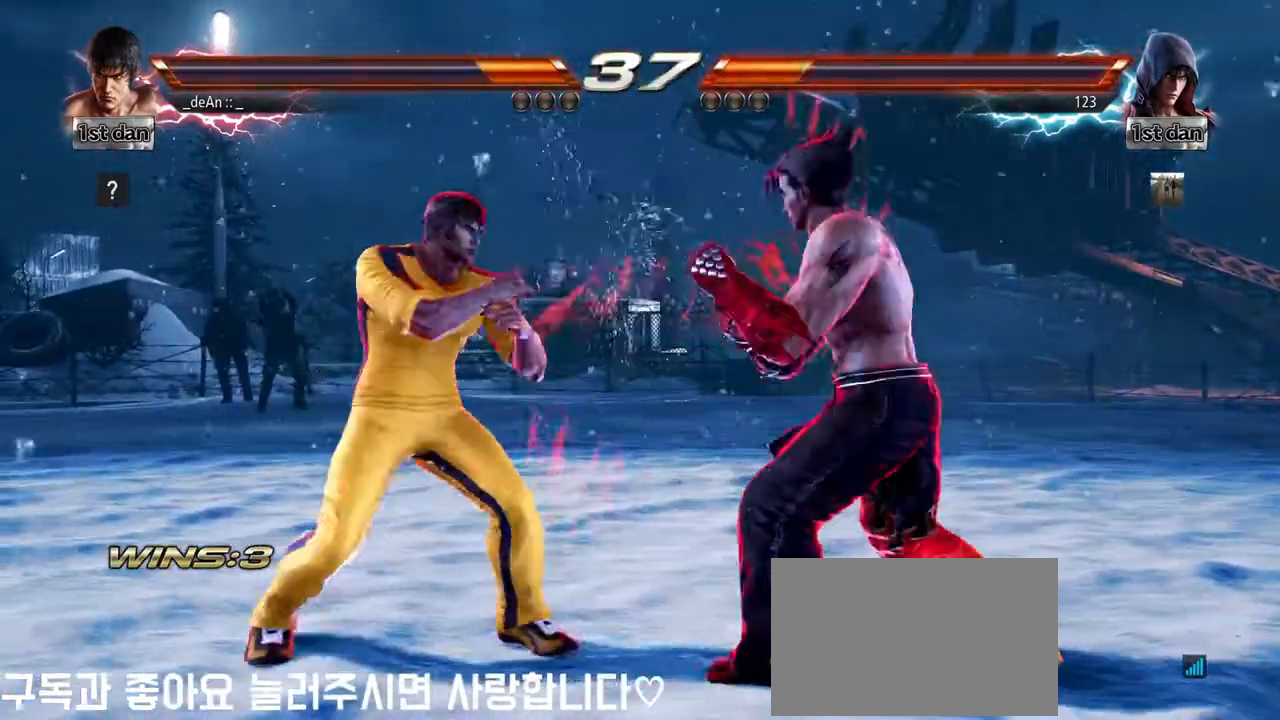
{"dt_ms": 1000, "buttons": [], "left_stick": "left"}
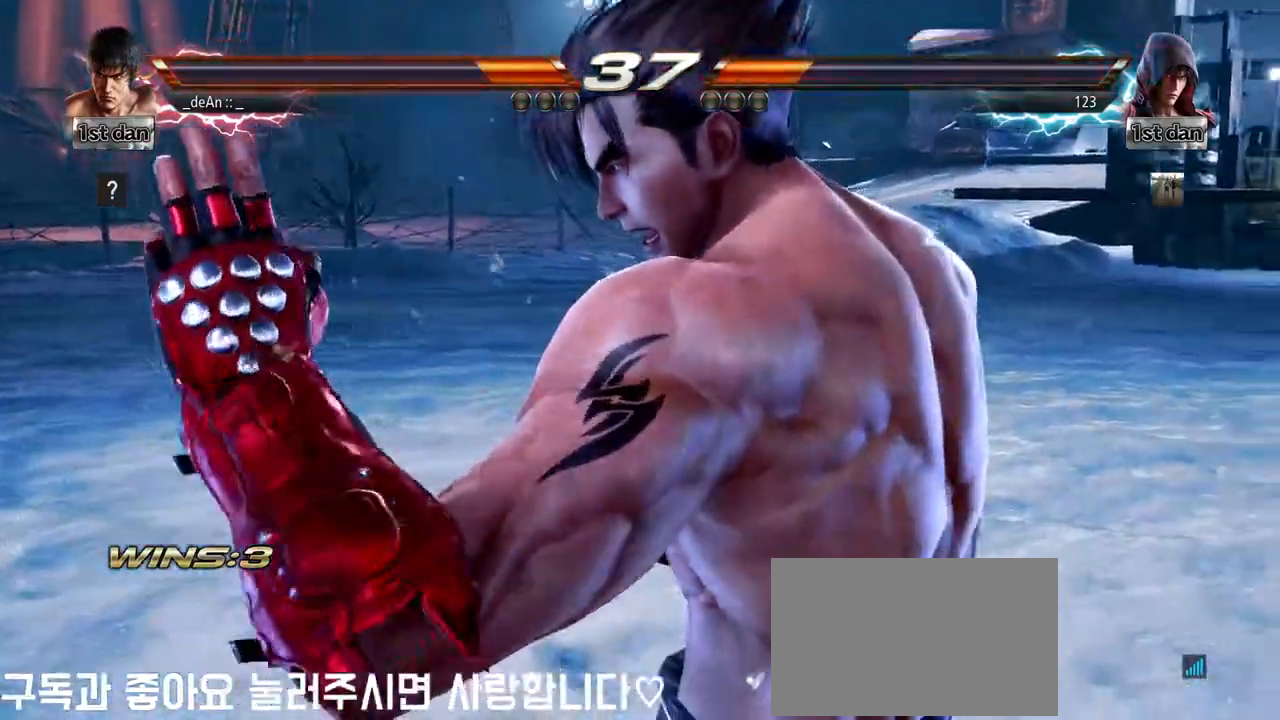
{"dt_ms": 500, "buttons": [], "left_stick": "left", "events": []}
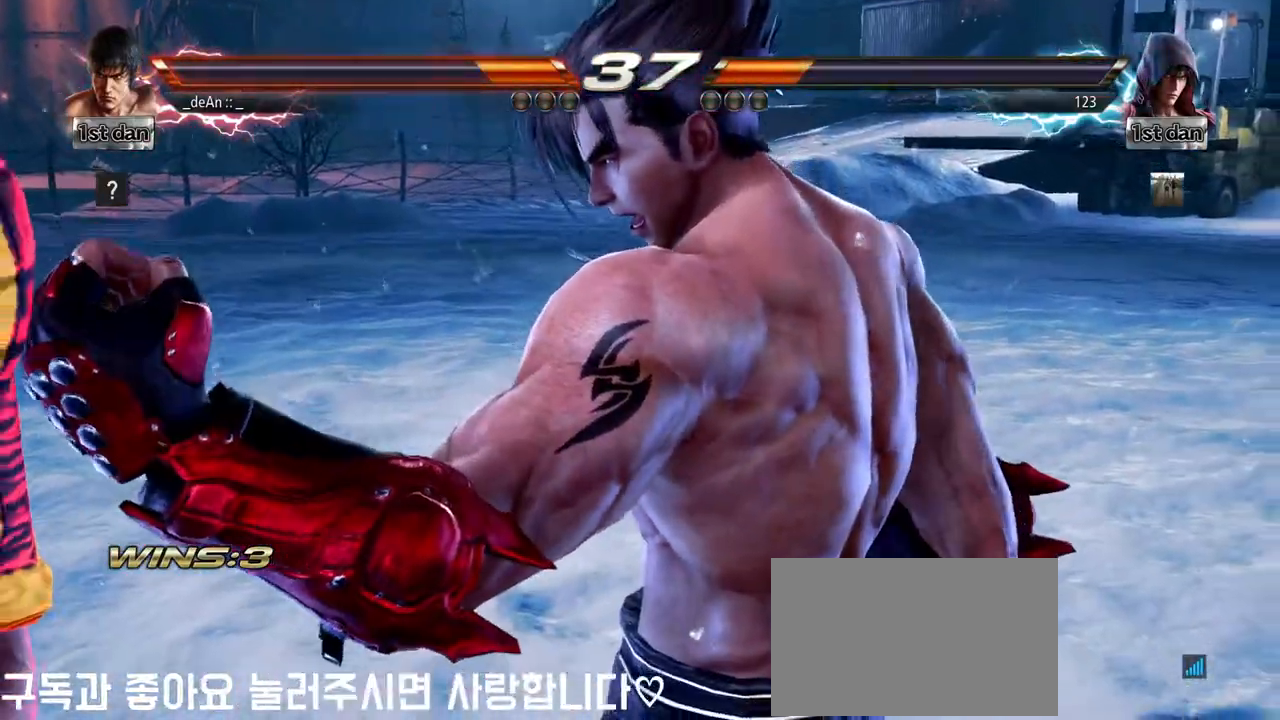
{"dt_ms": 500, "buttons": [], "left_stick": "left", "events": []}
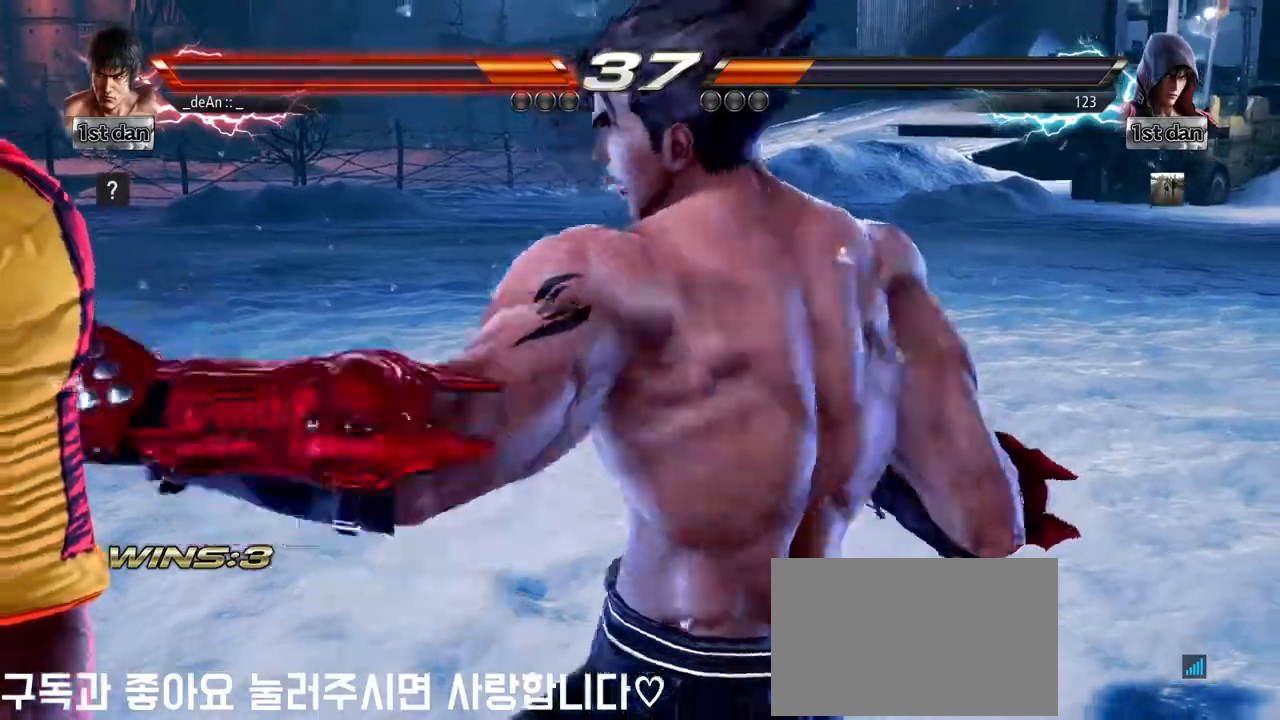
{"dt_ms": 500, "buttons": [], "left_stick": "left", "events": []}
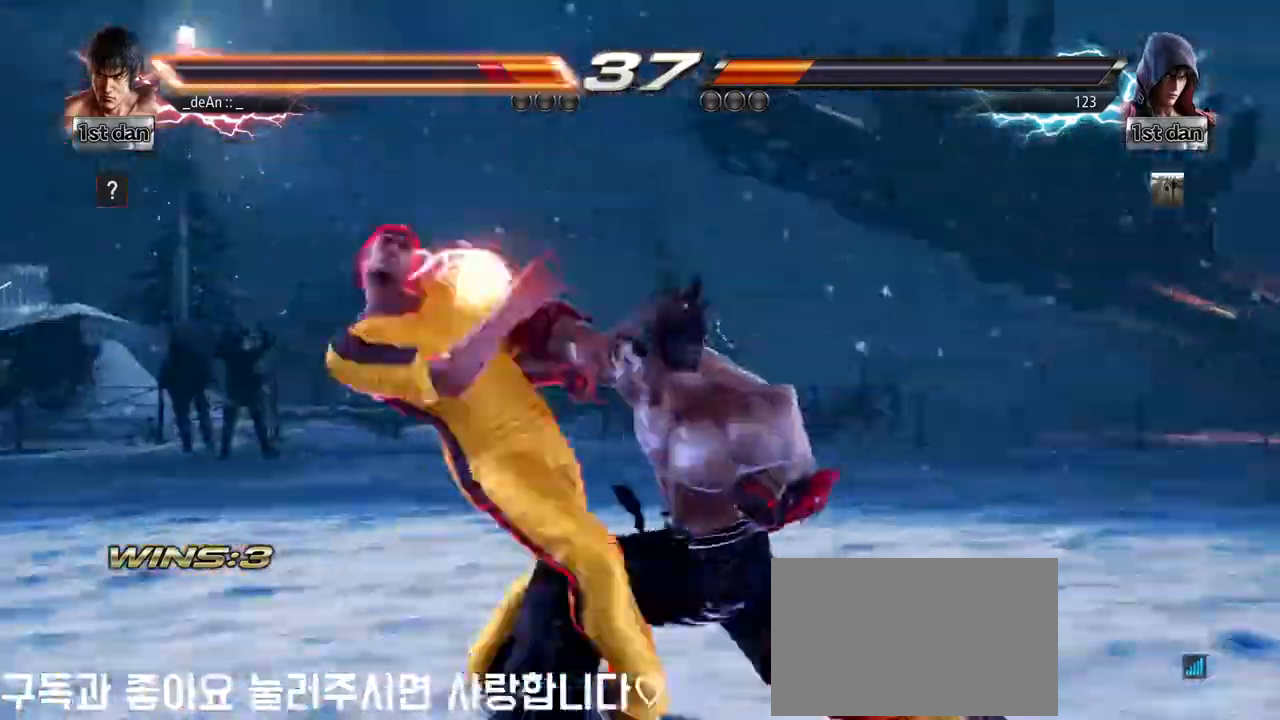
{"dt_ms": 500, "buttons": [], "left_stick": "left", "events": [[433, "CIRCLE", "down"], [433, "SQUARE", "down"], [433, "TRIANGLE", "down"], [450, "CIRCLE", "up"], [450, "CROSS", "down"], [450, "SQUARE", "up"], [450, "TRIANGLE", "up"], [483, "CROSS", "up"]]}
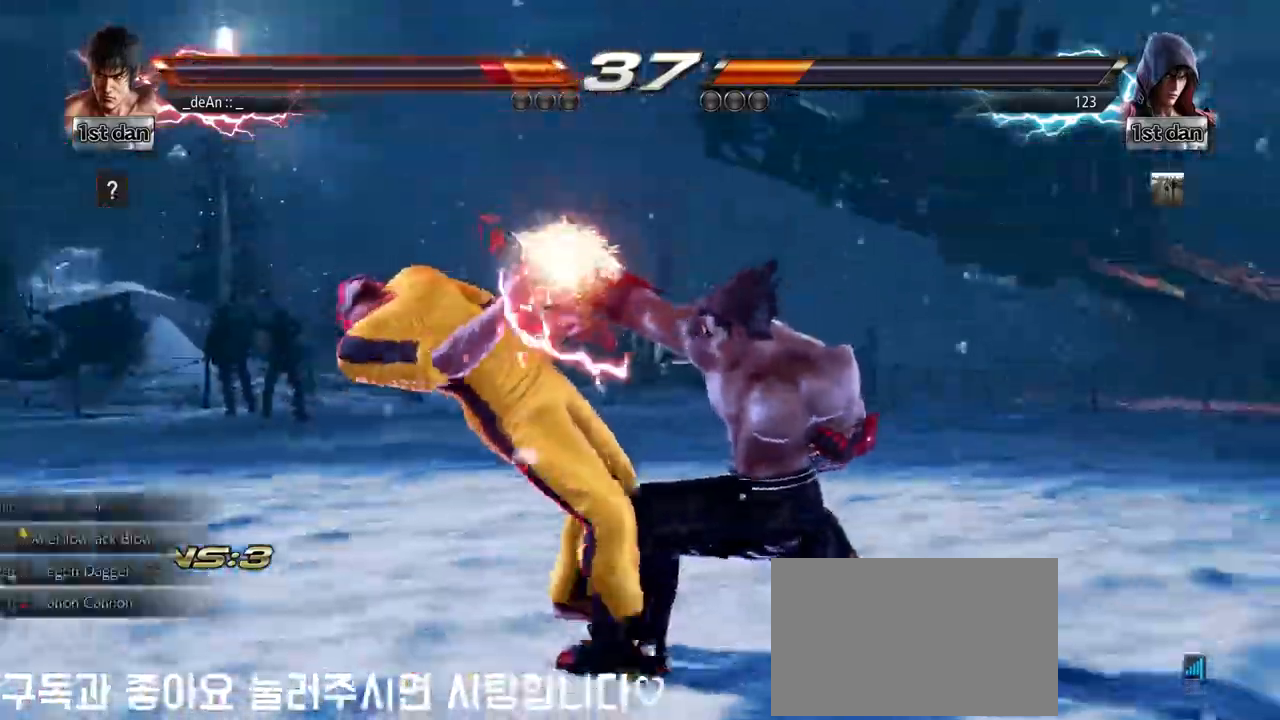
{"dt_ms": 1000, "buttons": [], "left_stick": "center"}
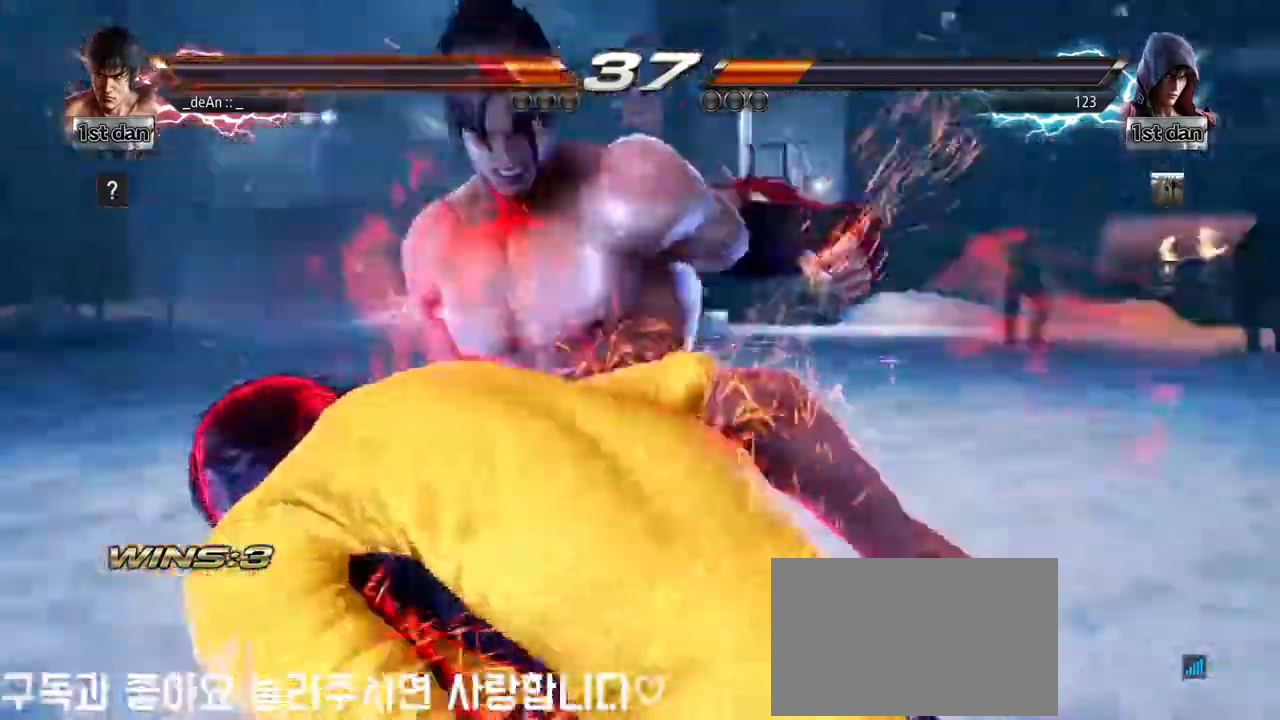
{"dt_ms": 500, "buttons": [], "left_stick": "center", "events": []}
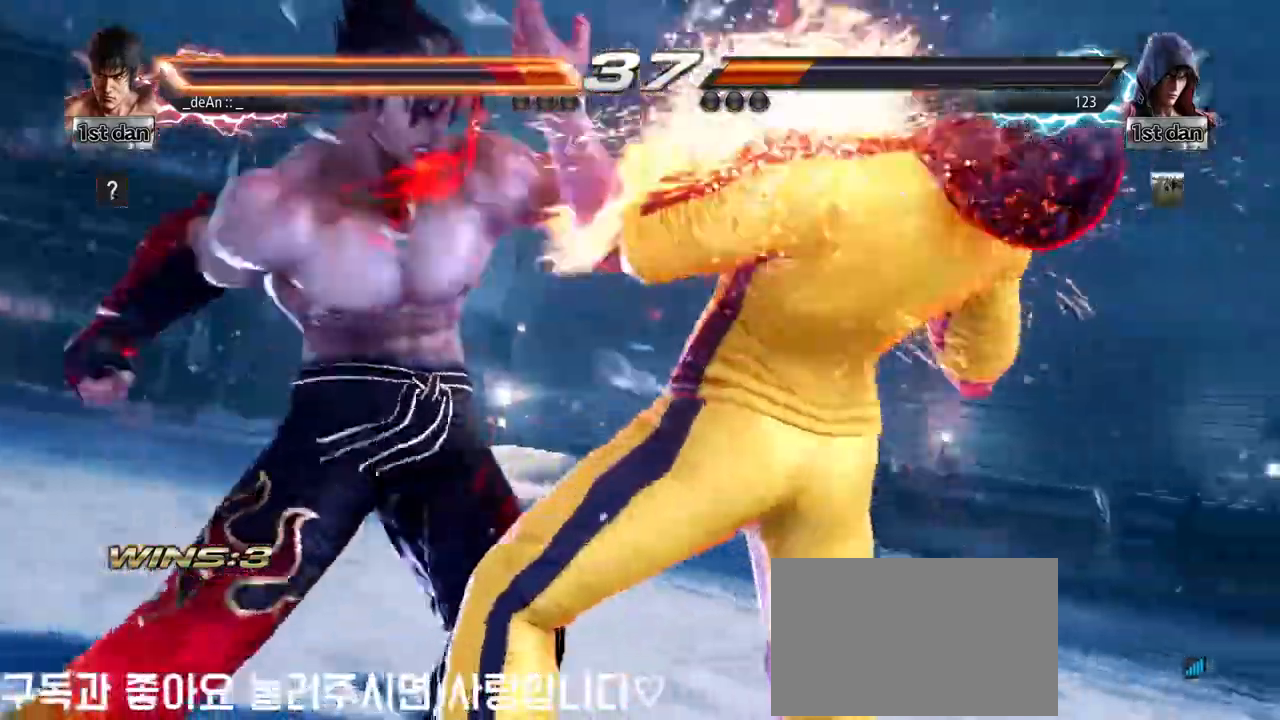
{"dt_ms": 500, "buttons": [], "left_stick": "center"}
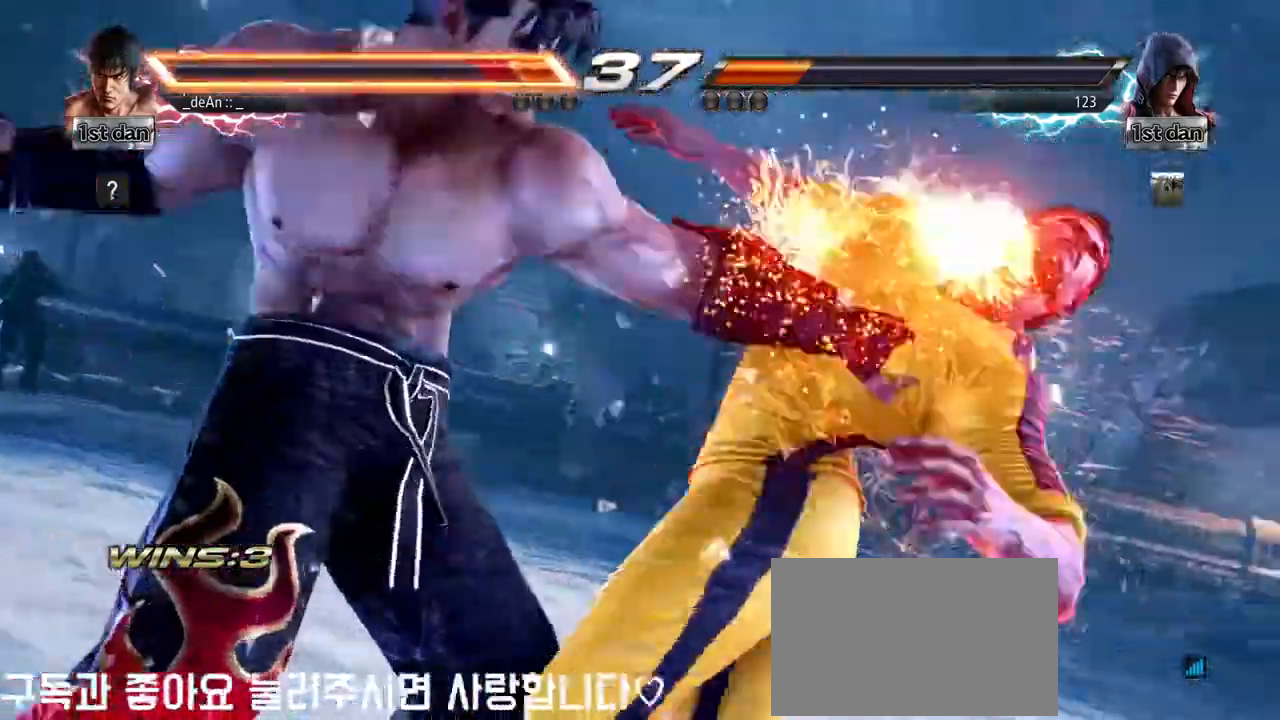
{"dt_ms": 500, "buttons": [], "left_stick": "center", "events": []}
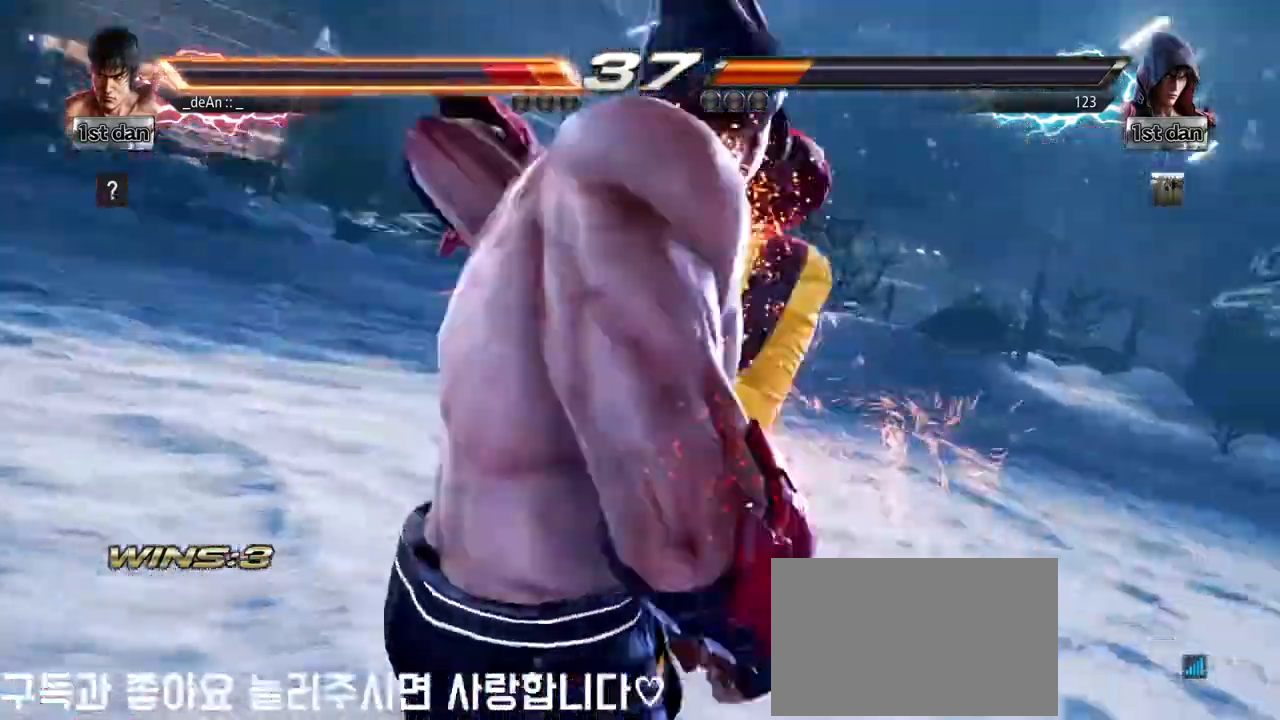
{"dt_ms": 500, "buttons": [], "left_stick": "center", "events": []}
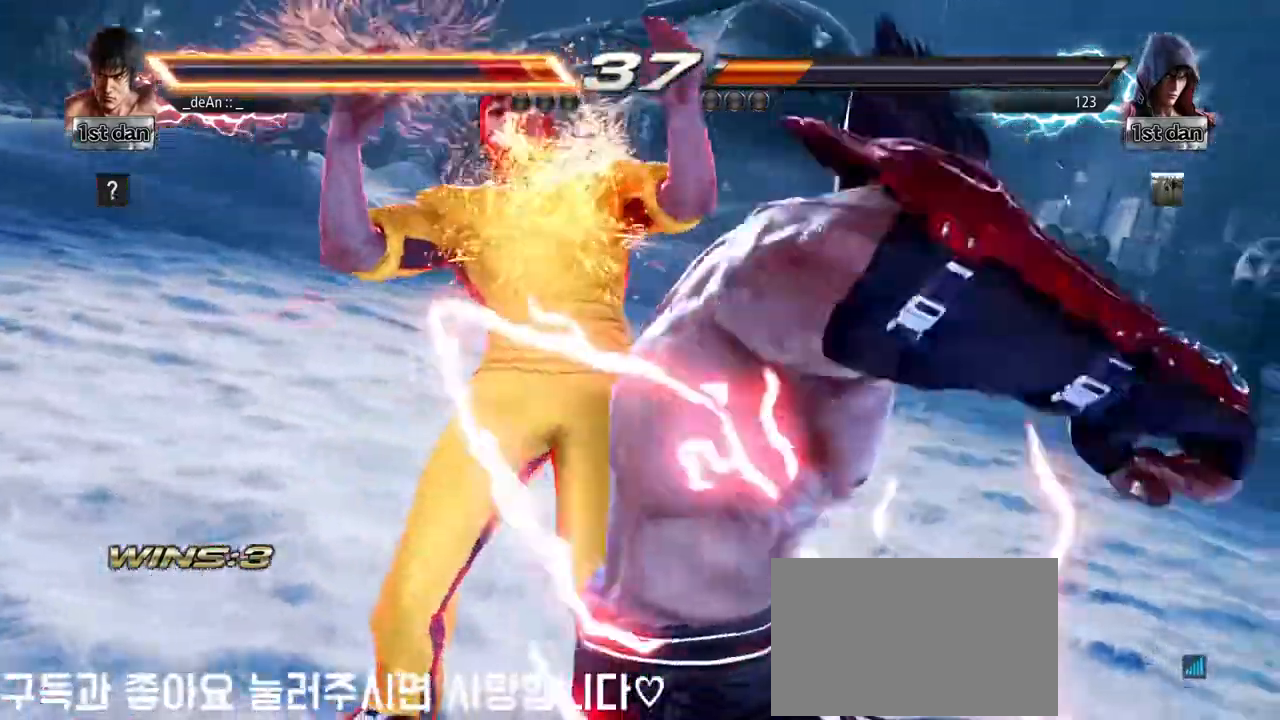
{"dt_ms": 500, "buttons": [], "left_stick": "center"}